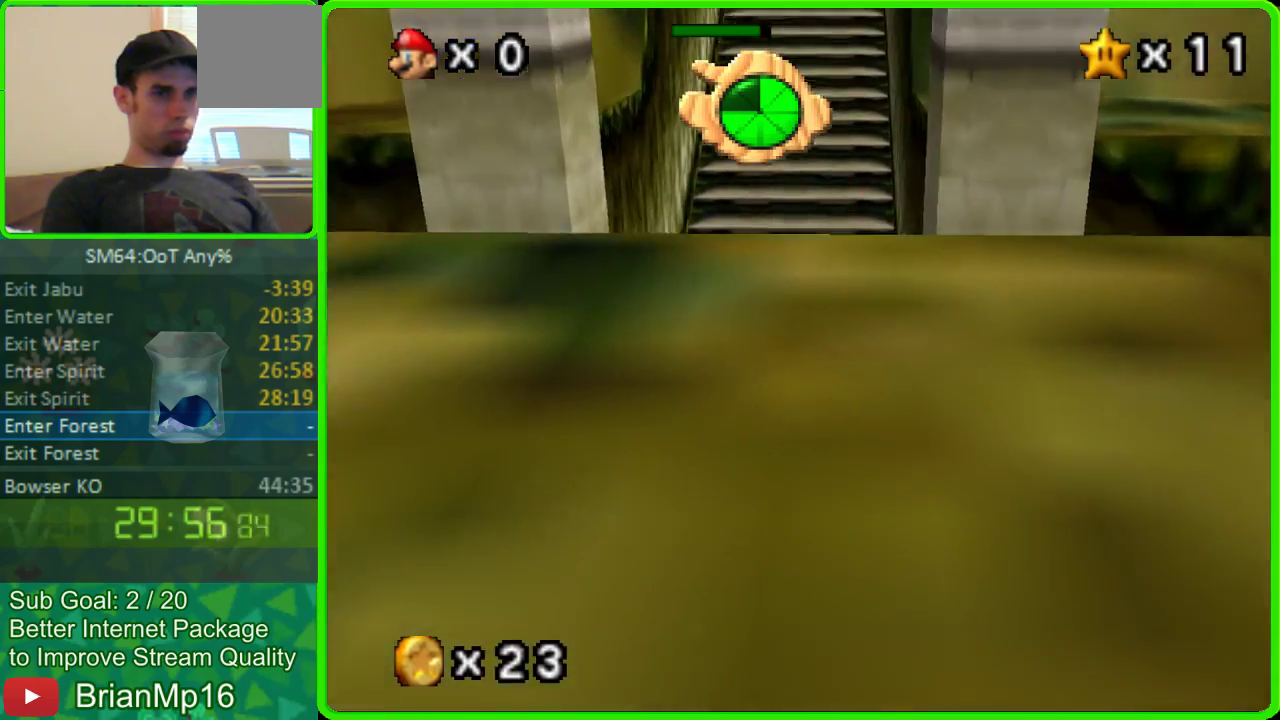
Gameplay with a controller (Nintendo layout); each line is a JSON object with the inputs held at the frame after it. "events" lists button and stick changes between this image and that frame as [ms after this image, input, new state], when the widget could be followed in between. Not read: L3 R3 START.
{"buttons": [], "left_stick": "up", "events": [[167, "A", "down"], [433, "A", "up"]]}
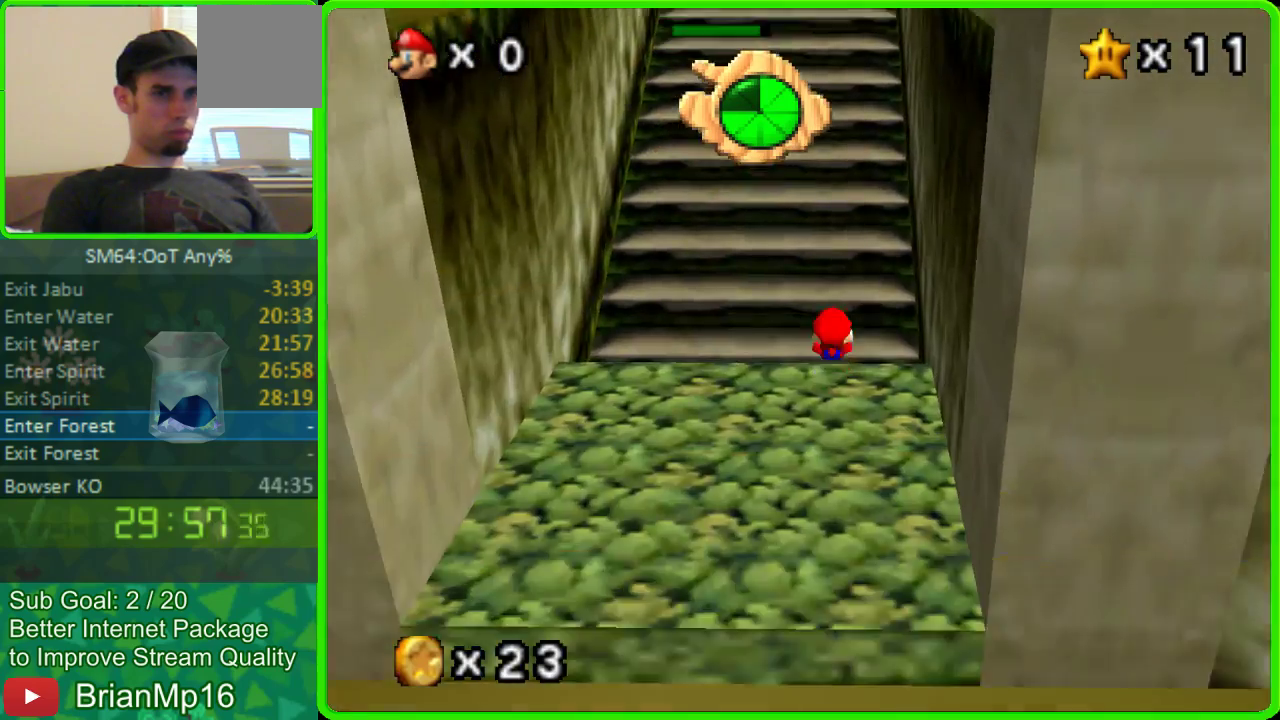
{"buttons": [], "left_stick": "up", "events": [[300, "A", "down"], [400, "A", "up"]]}
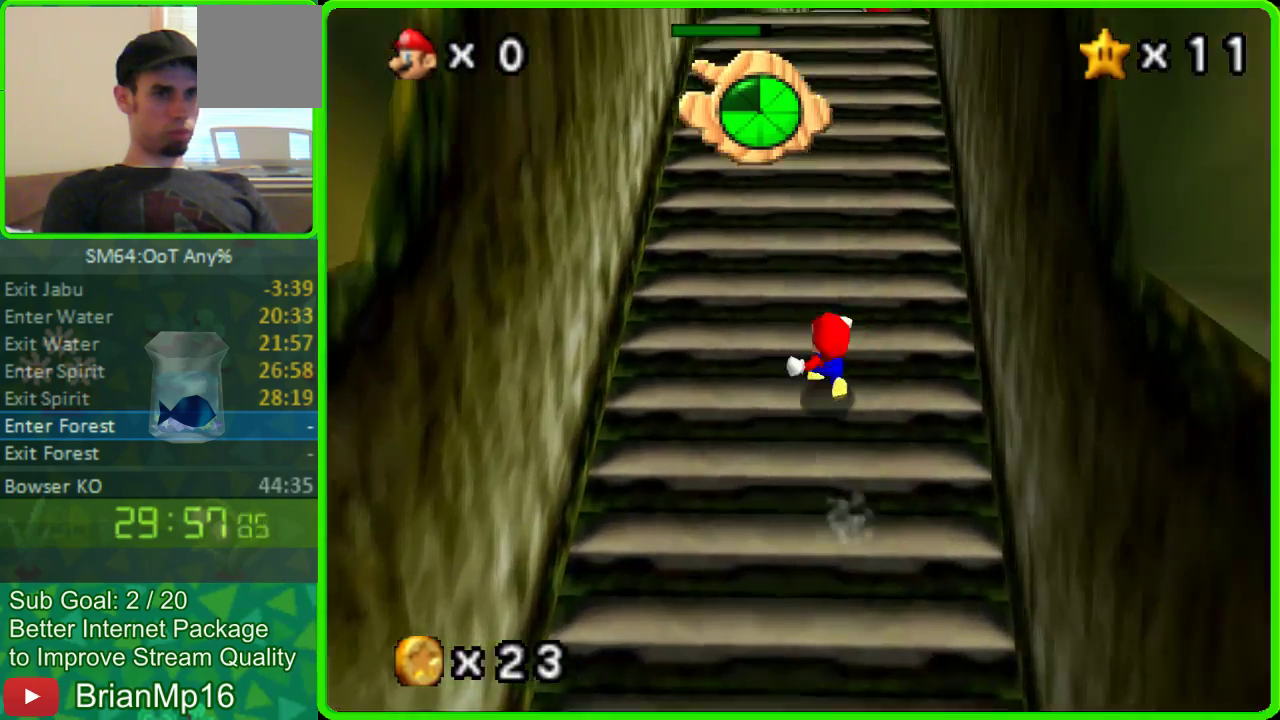
{"buttons": [], "left_stick": "up", "events": [[33, "left_stick", "up-left"], [100, "left_stick", "up"]]}
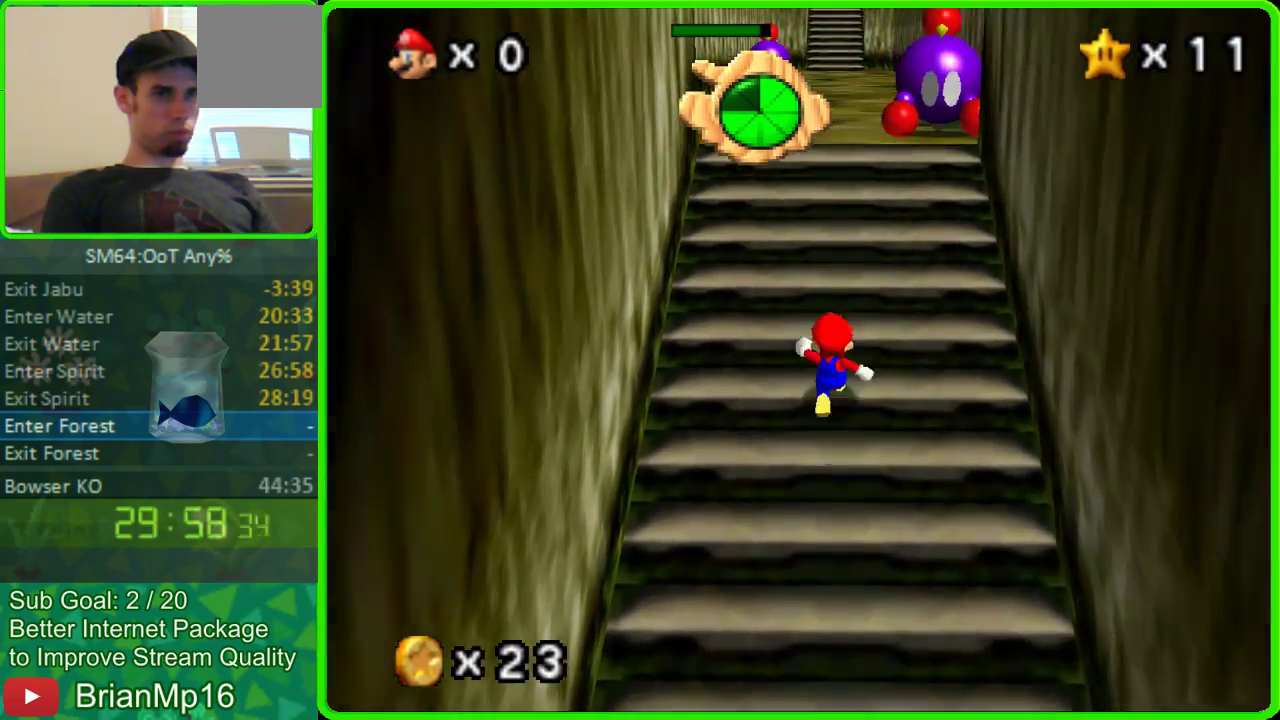
{"buttons": [], "left_stick": "up", "events": [[33, "A", "down"], [333, "A", "up"]]}
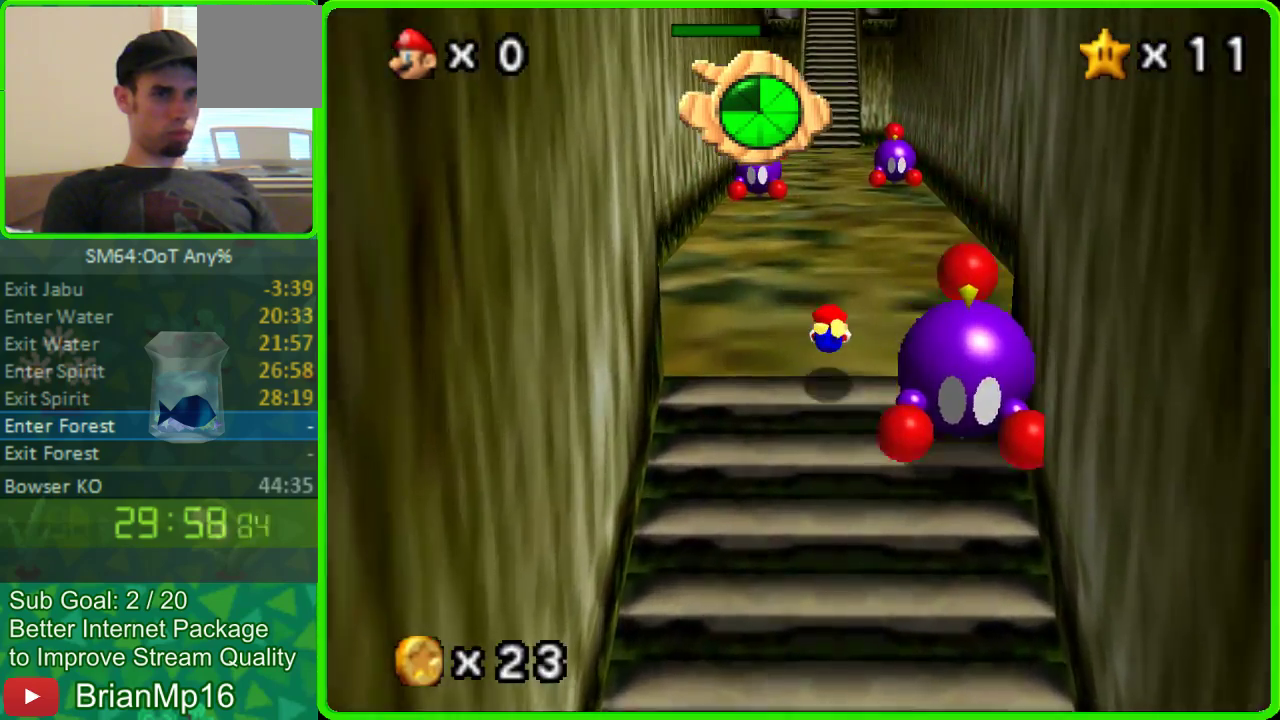
{"buttons": [], "left_stick": "up", "events": [[100, "A", "down"], [367, "A", "up"]]}
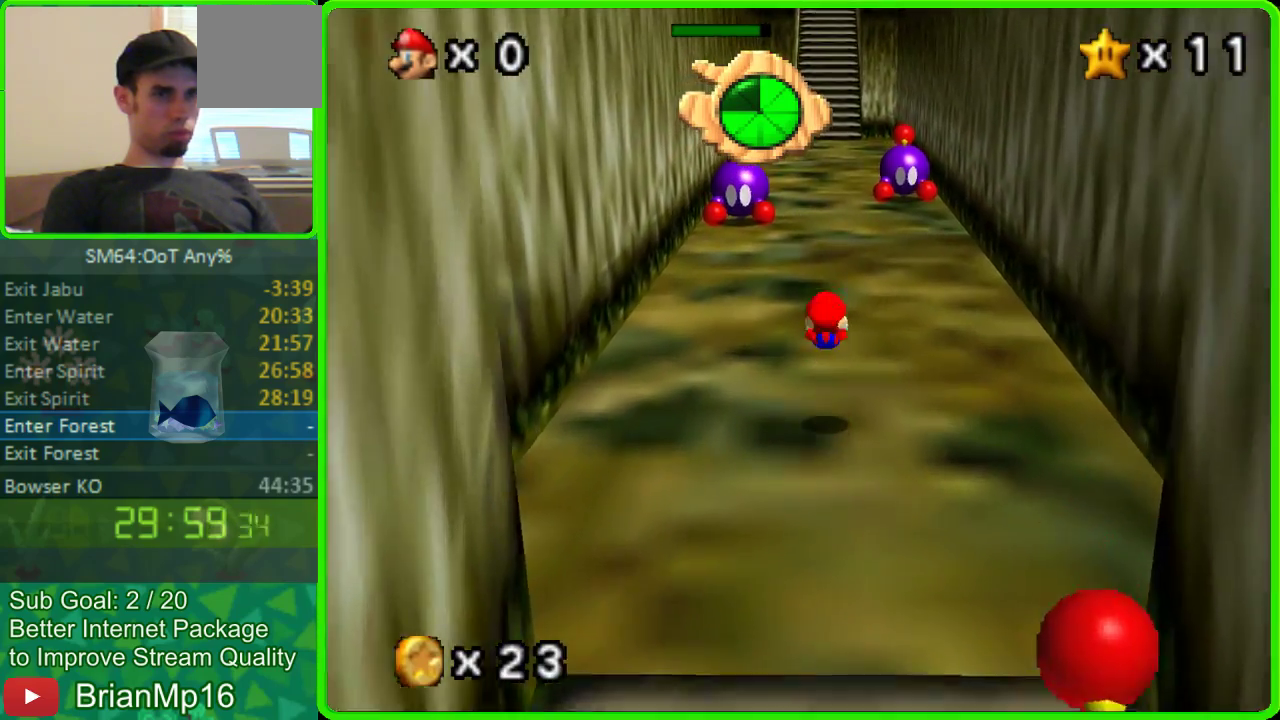
{"buttons": [], "left_stick": "up", "events": [[333, "A", "down"], [433, "A", "up"]]}
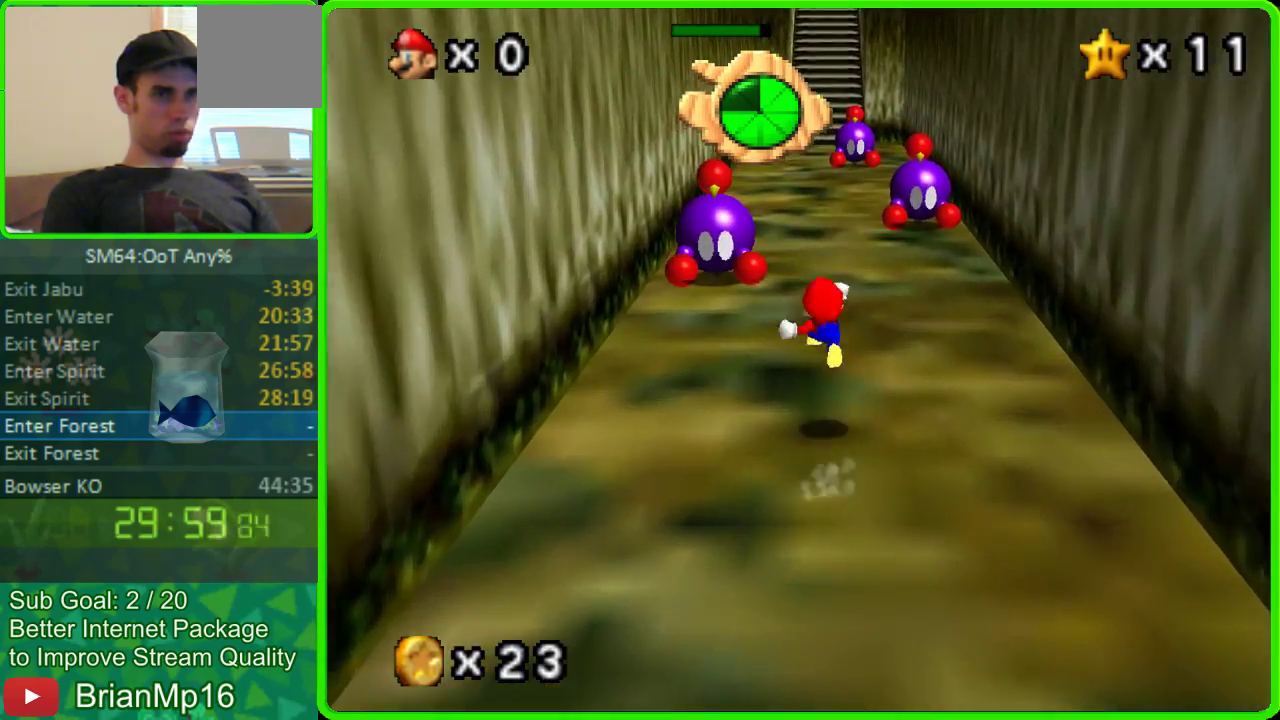
{"buttons": [], "left_stick": "up-left", "events": [[167, "left_stick", "up-left"]]}
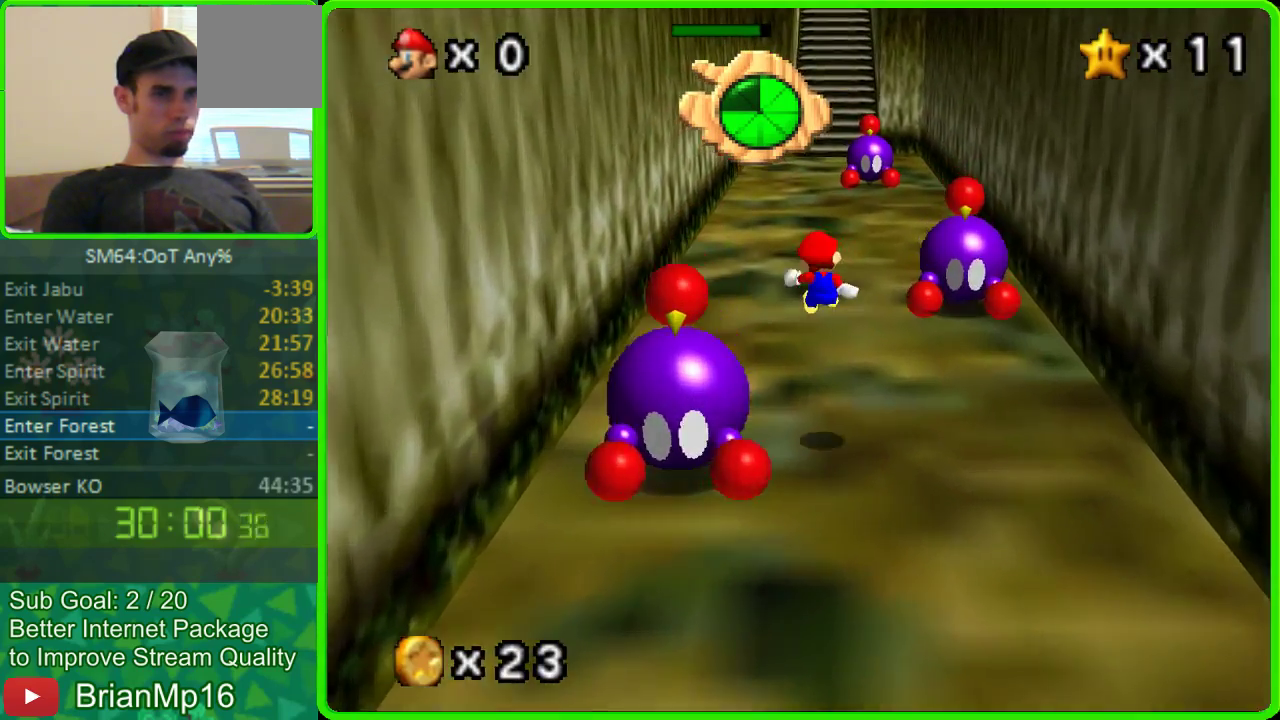
{"buttons": ["A"], "left_stick": "up-left", "events": [[433, "A", "down"]]}
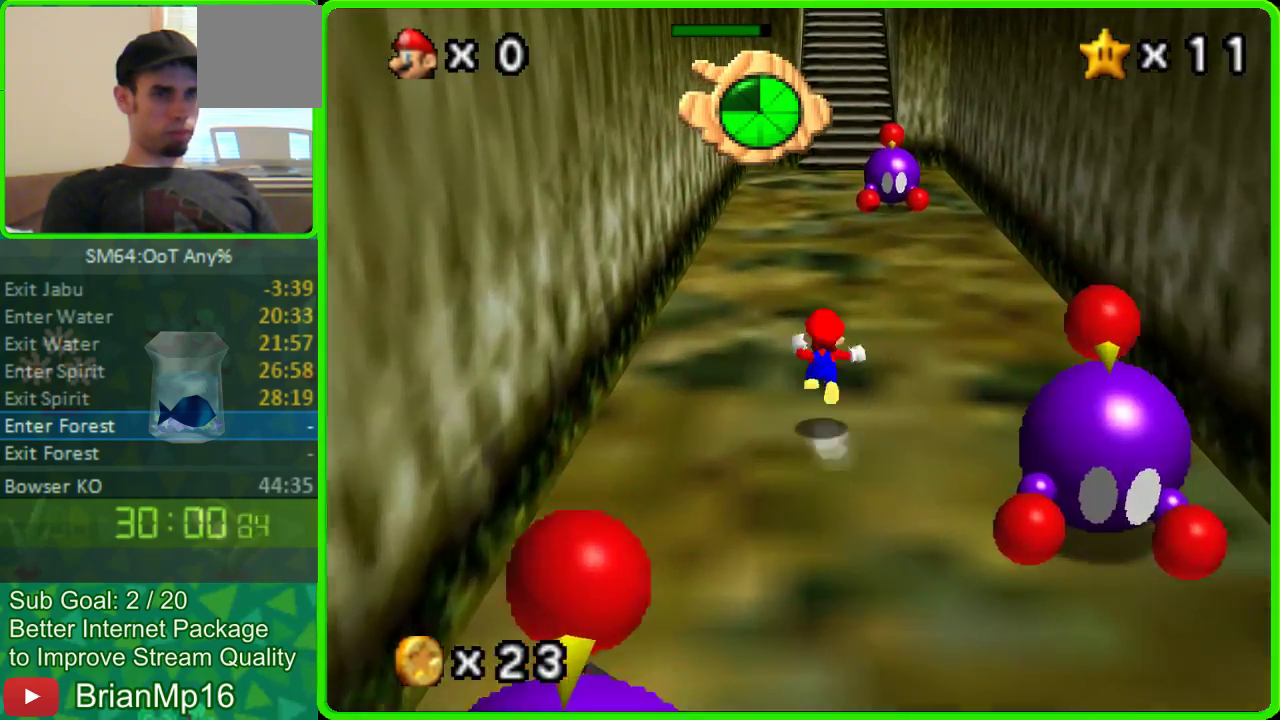
{"buttons": [], "left_stick": "up-left", "events": [[33, "A", "up"]]}
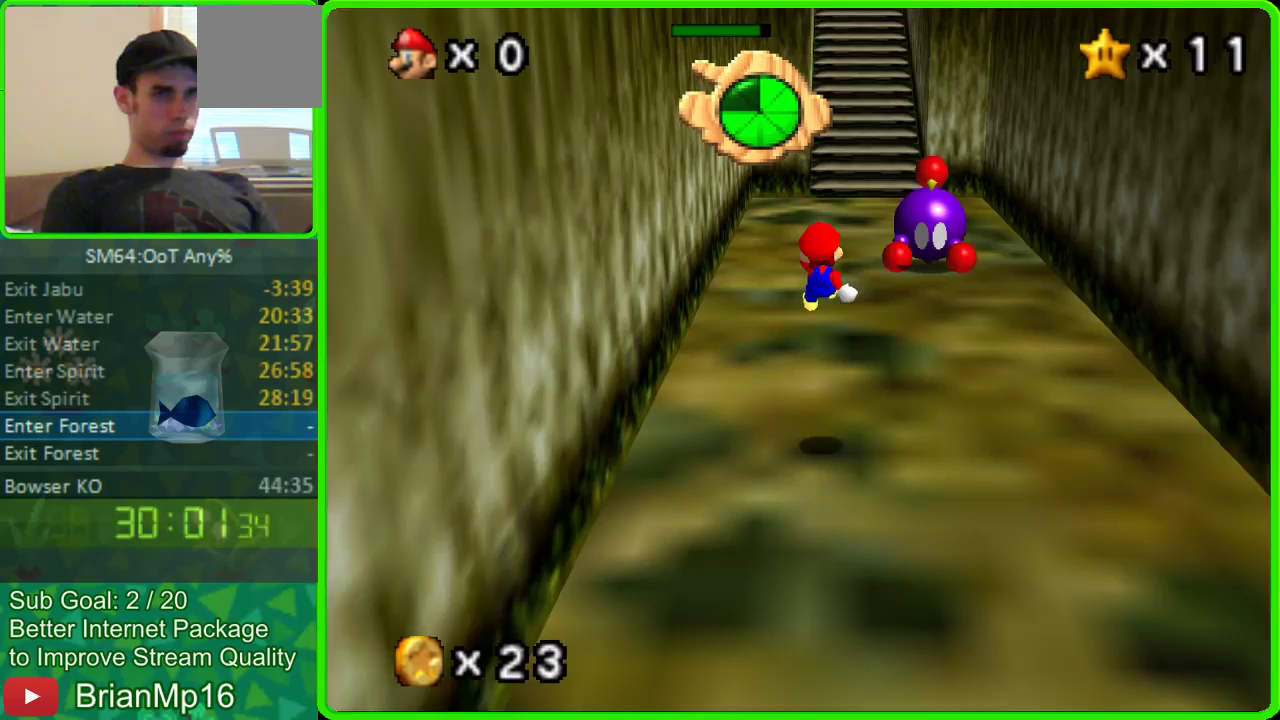
{"buttons": ["A"], "left_stick": "up-right", "events": [[167, "left_stick", "up"], [467, "left_stick", "up-right"], [500, "A", "down"]]}
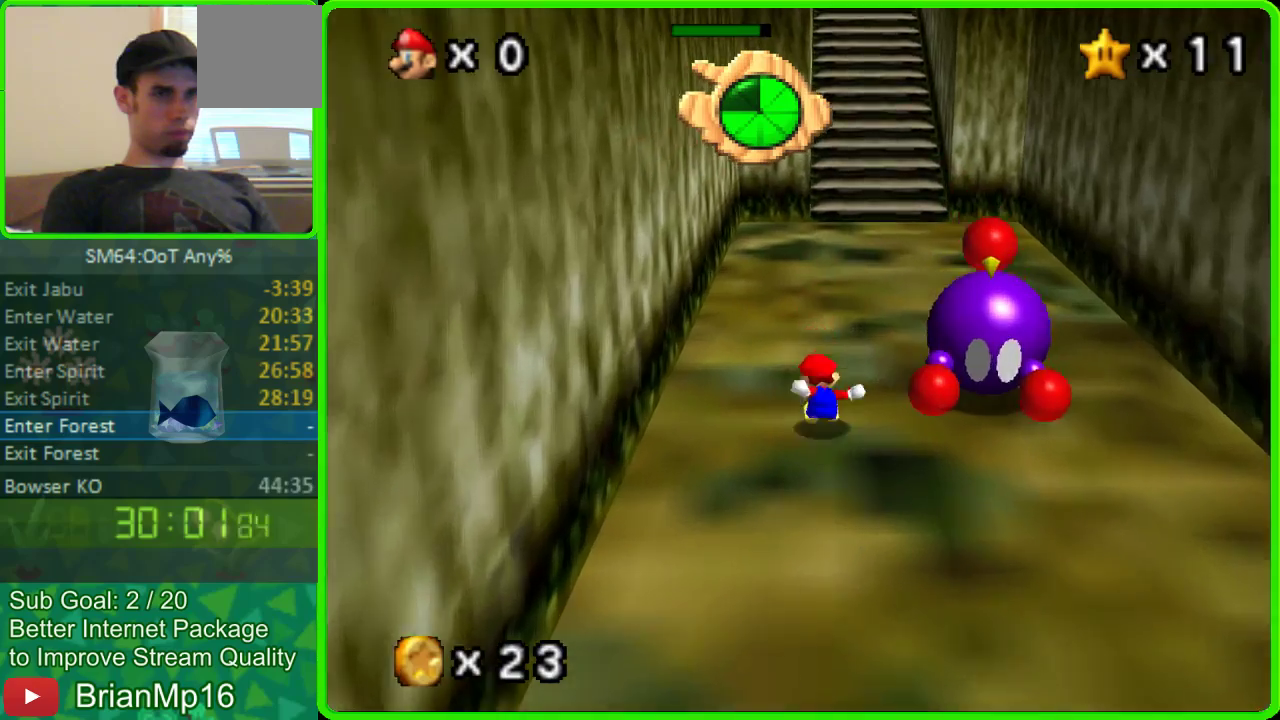
{"buttons": [], "left_stick": "up-right", "events": [[100, "A", "up"]]}
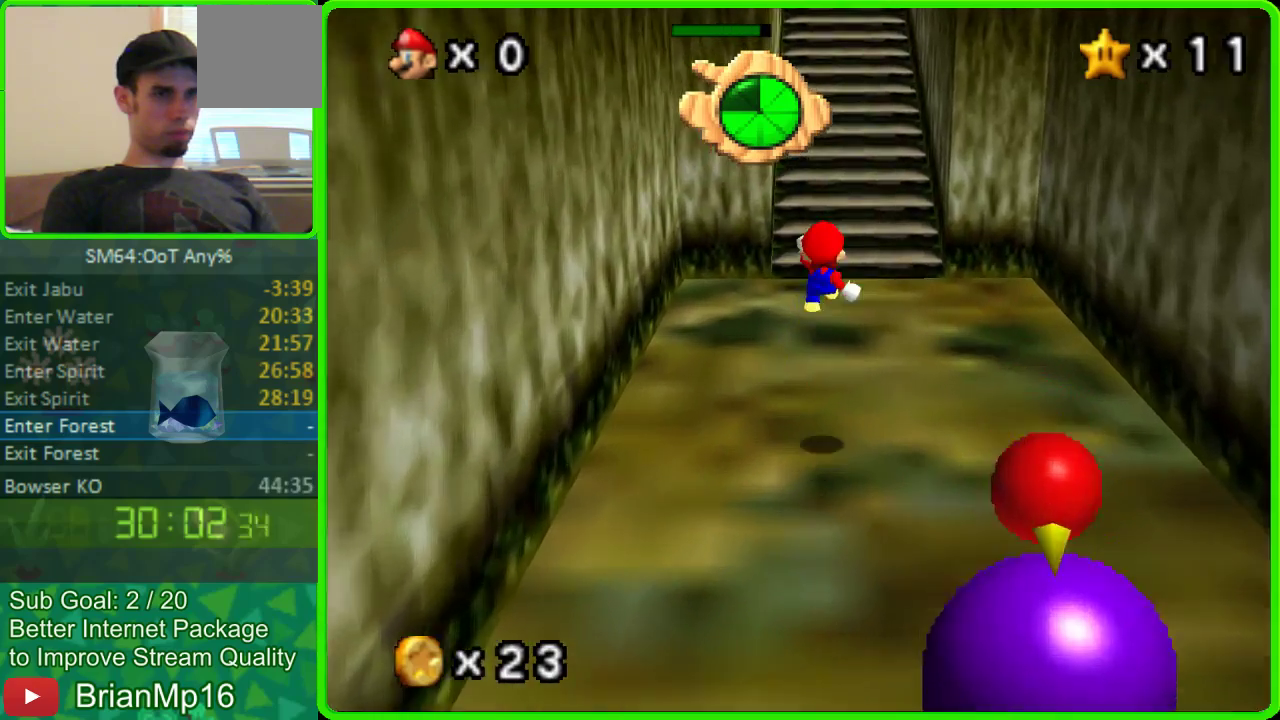
{"buttons": [], "left_stick": "up", "events": [[500, "left_stick", "up"]]}
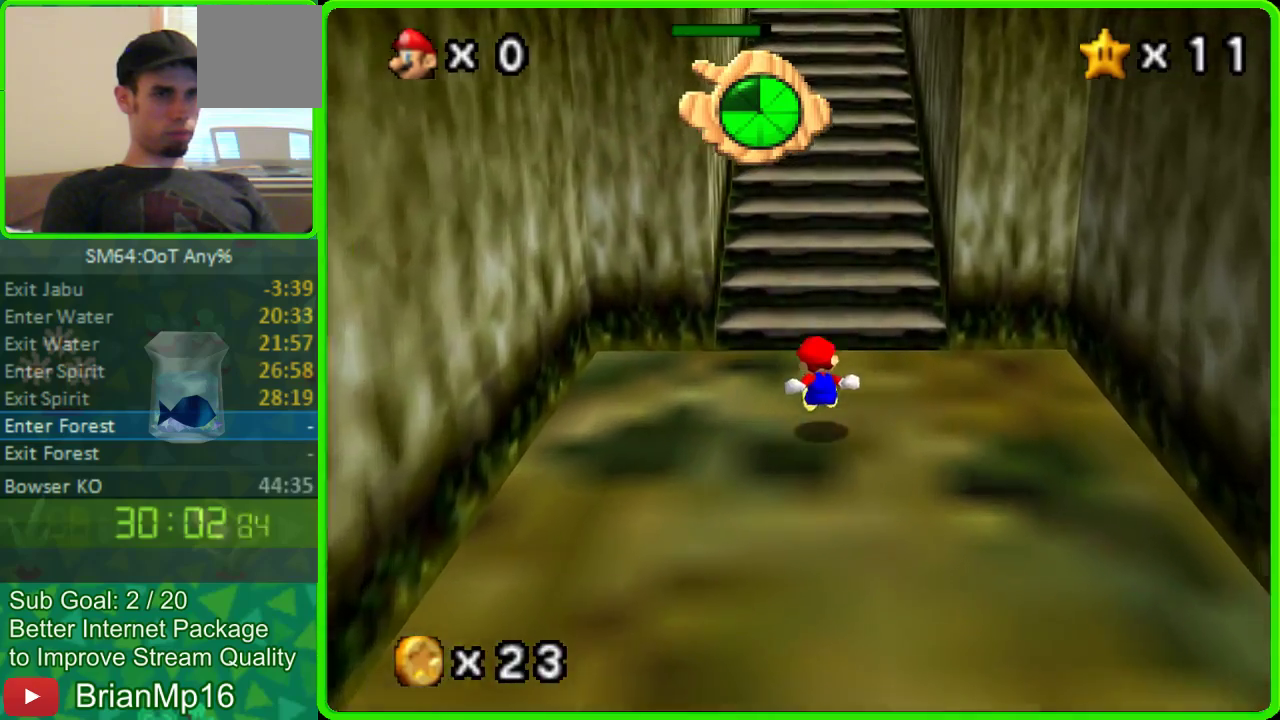
{"buttons": ["A"], "left_stick": "up", "events": [[300, "A", "down"]]}
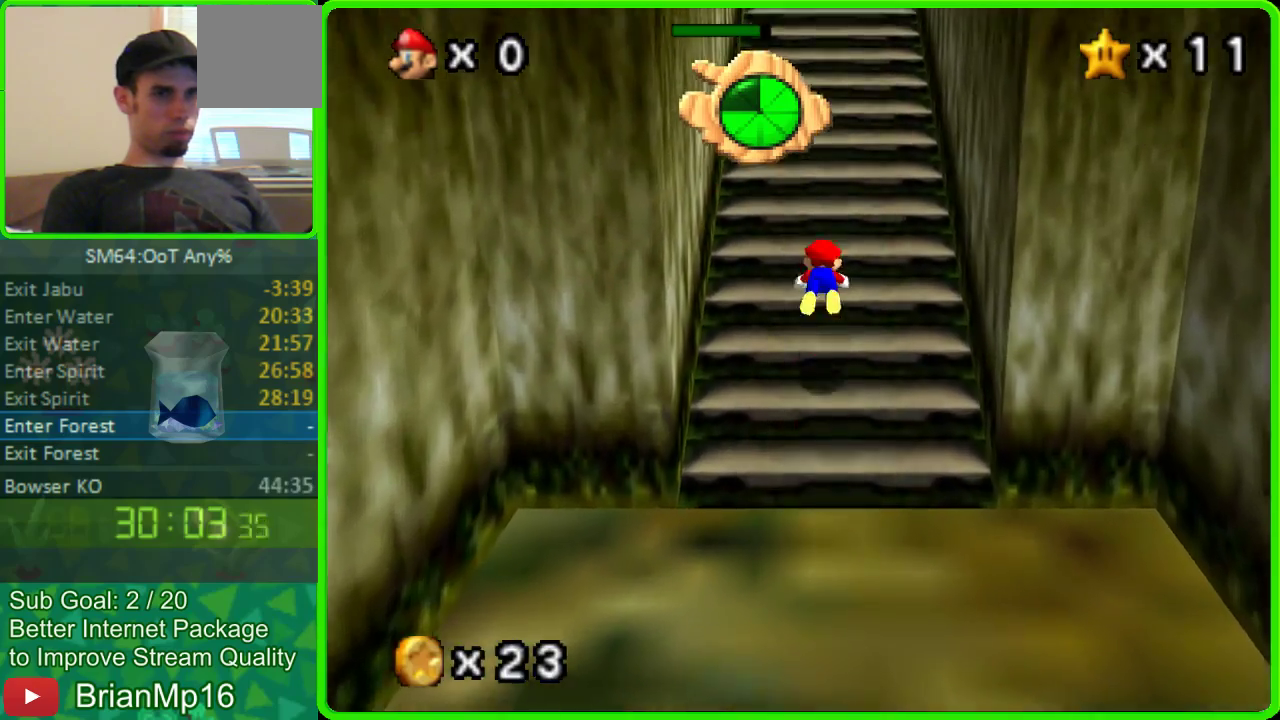
{"buttons": ["A"], "left_stick": "up", "events": [[67, "A", "up"], [367, "A", "down"]]}
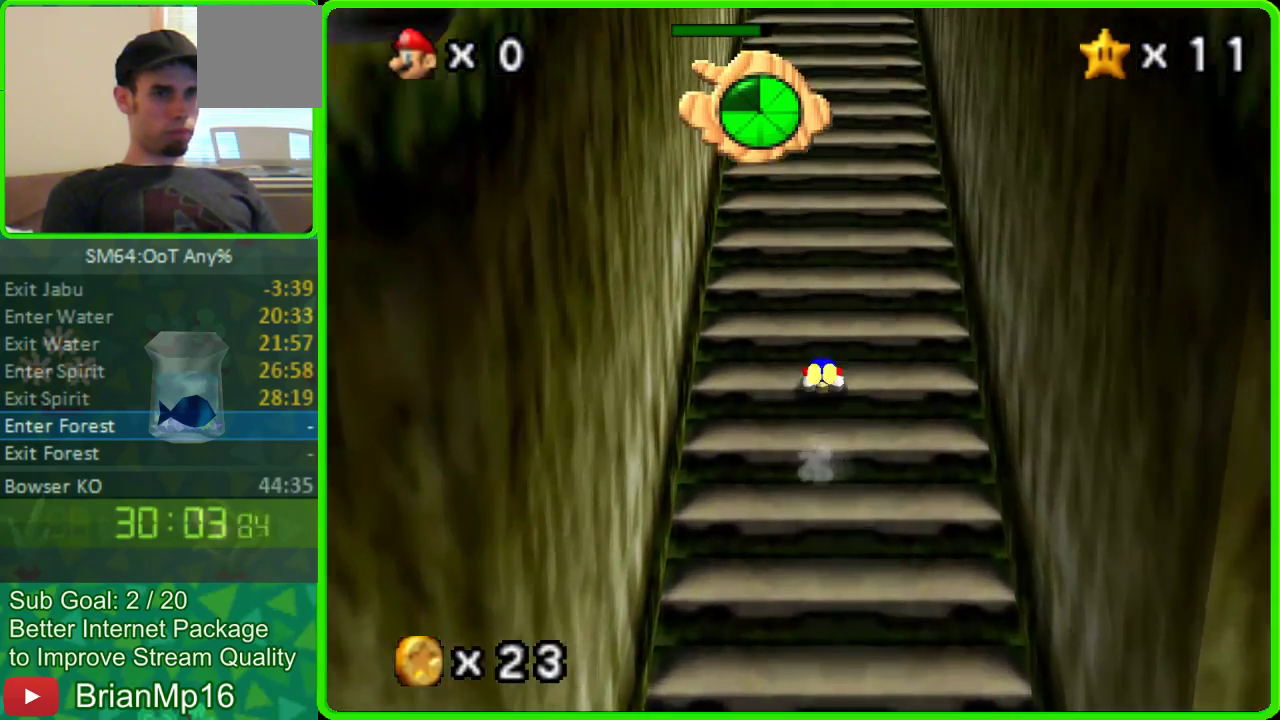
{"buttons": [], "left_stick": "up", "events": [[67, "A", "up"], [133, "A", "down"], [433, "A", "up"]]}
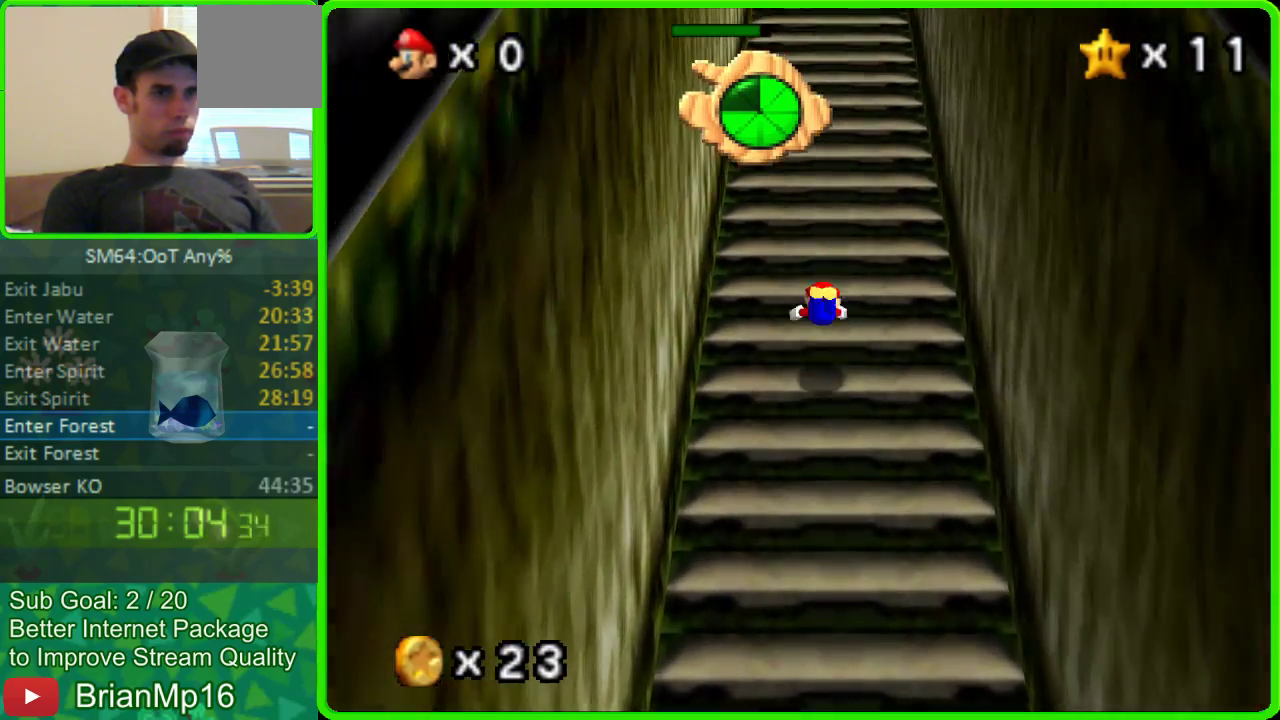
{"buttons": [], "left_stick": "up", "events": [[233, "A", "down"], [433, "A", "up"]]}
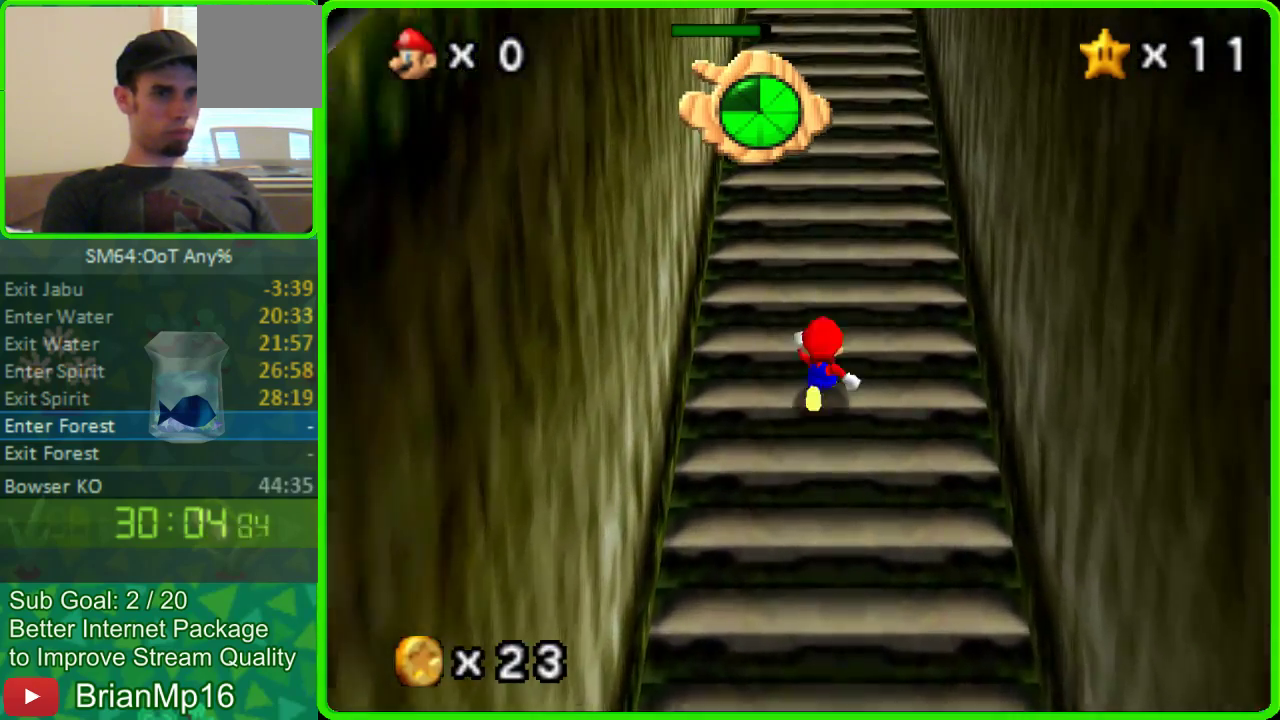
{"buttons": [], "left_stick": "up", "events": [[33, "A", "down"], [300, "A", "up"]]}
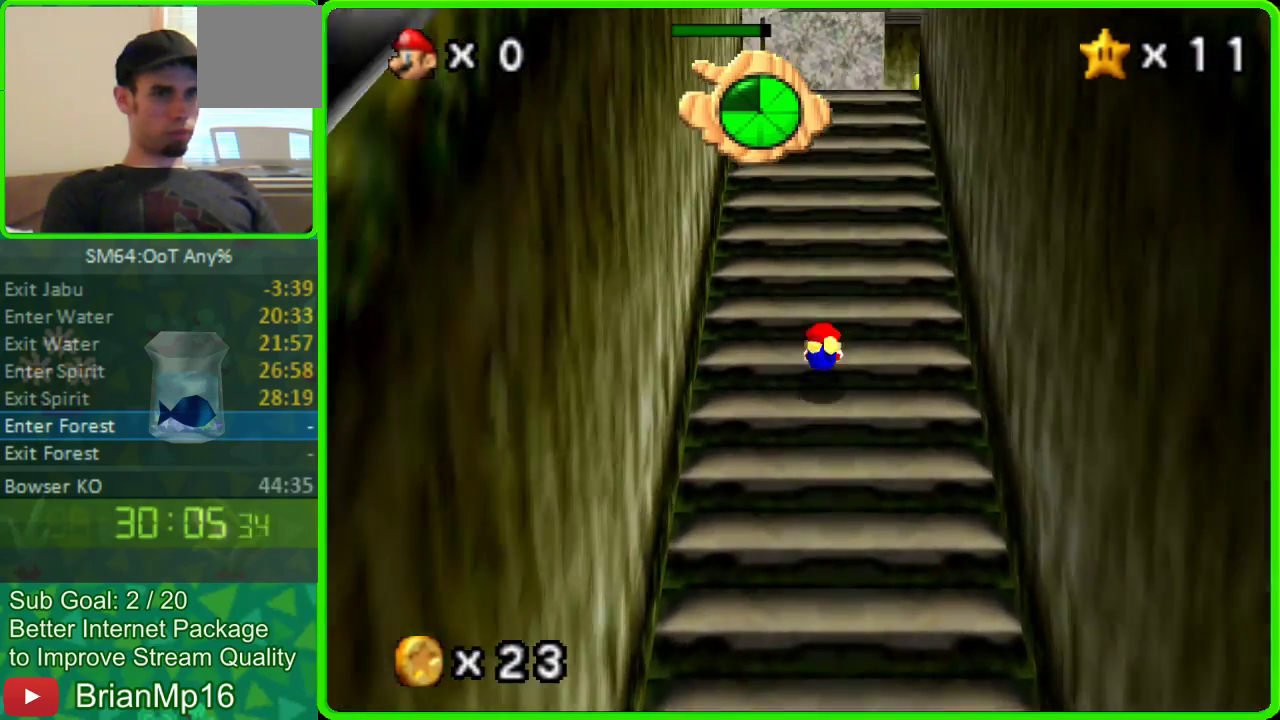
{"buttons": [], "left_stick": "up-right", "events": [[100, "A", "down"], [367, "A", "up"], [467, "left_stick", "up-right"]]}
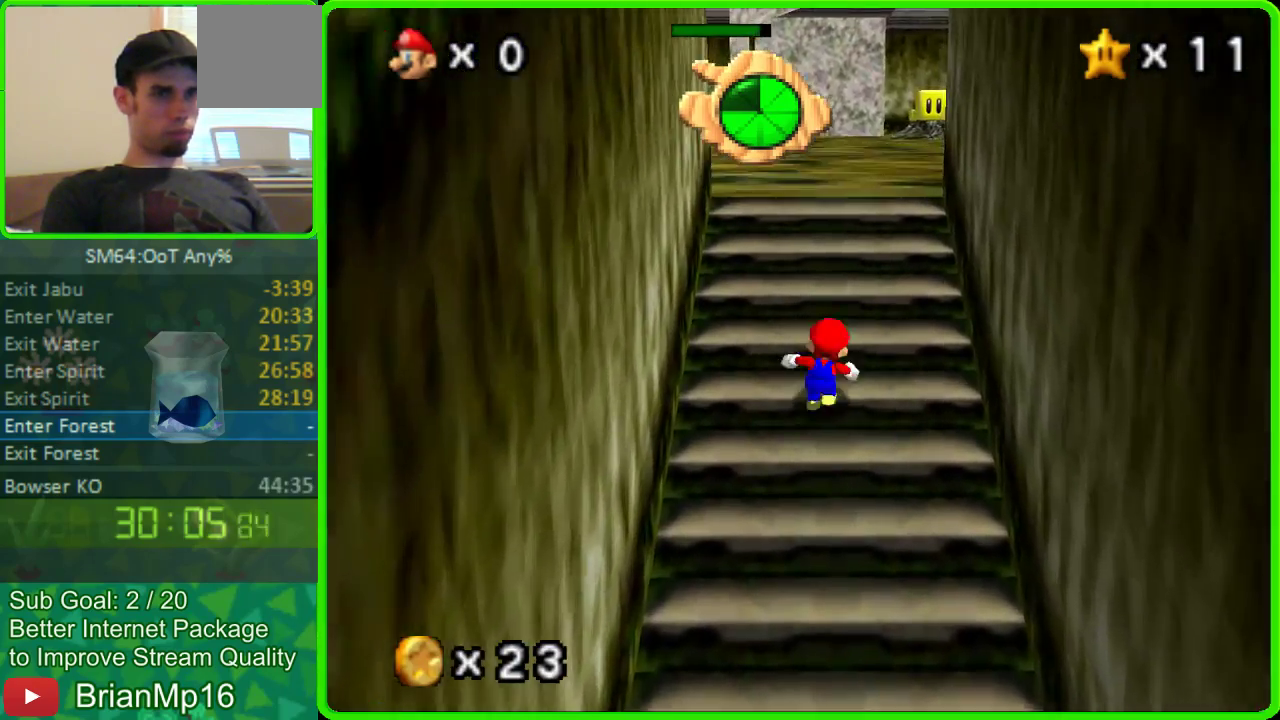
{"buttons": [], "left_stick": "up-right", "events": [[67, "A", "down"], [333, "A", "up"]]}
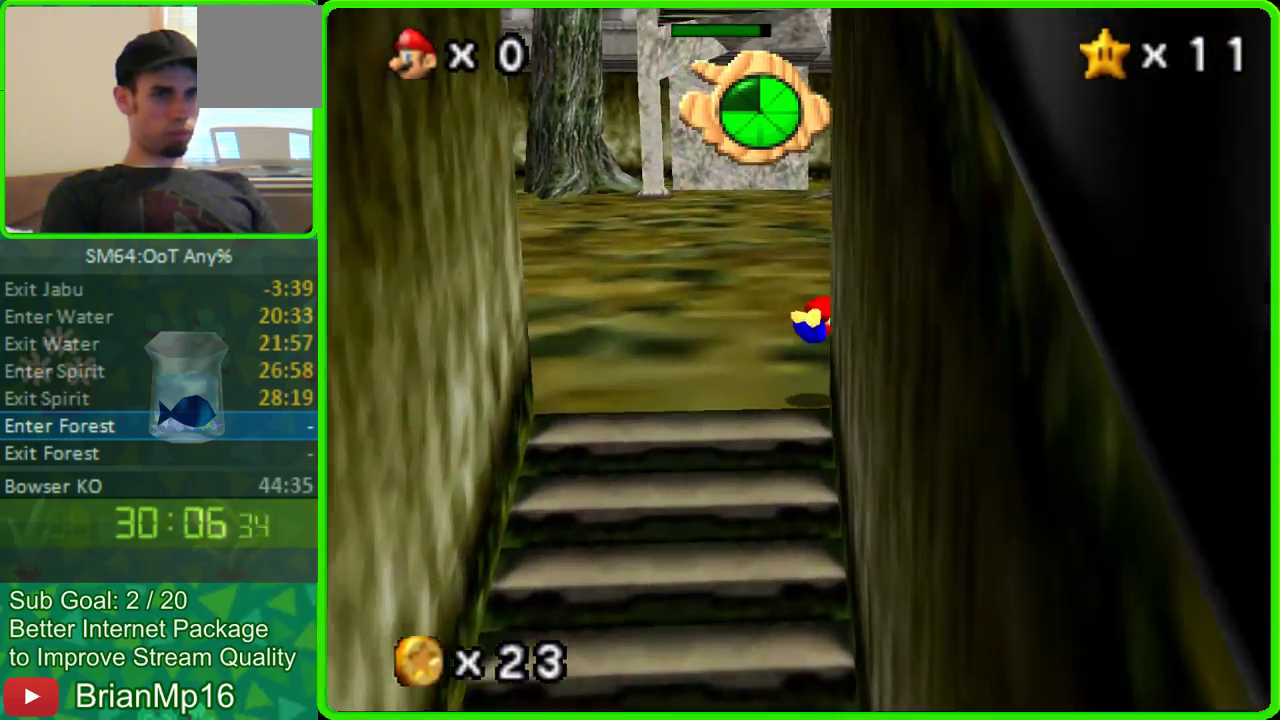
{"buttons": ["A"], "left_stick": "up-right", "events": [[333, "A", "down"]]}
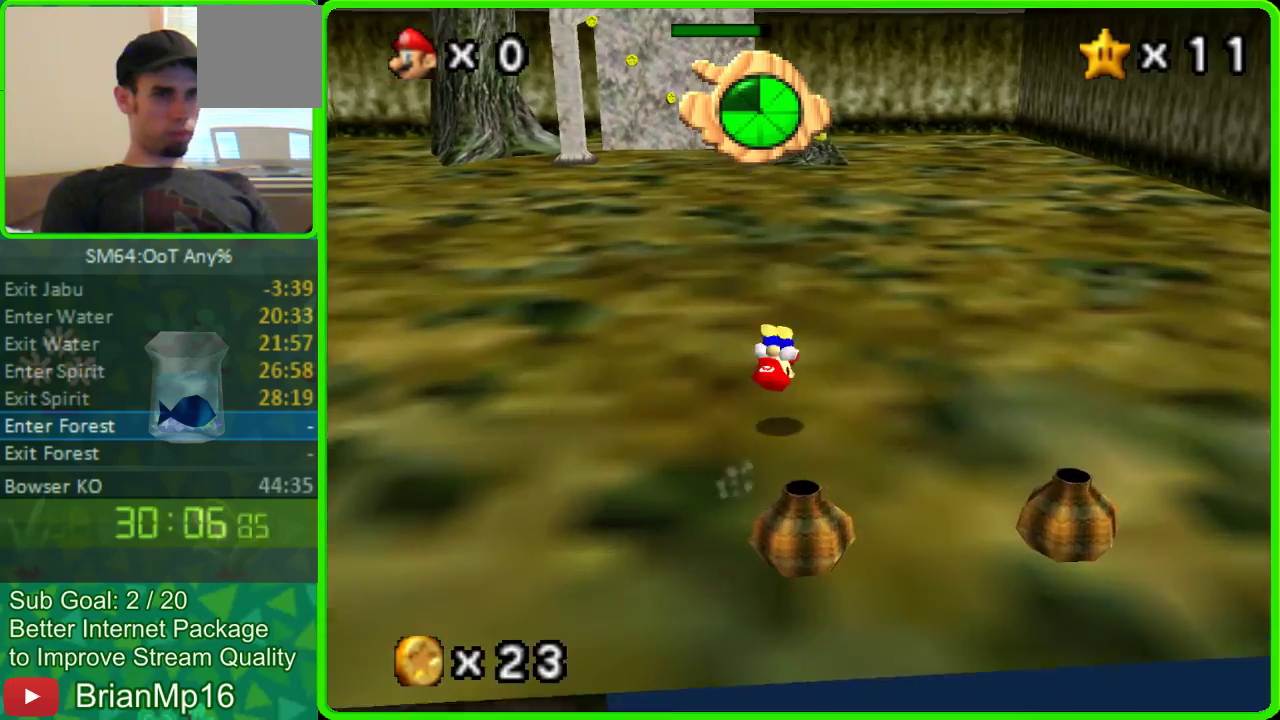
{"buttons": [], "left_stick": "up", "events": [[33, "A", "up"], [433, "left_stick", "up"]]}
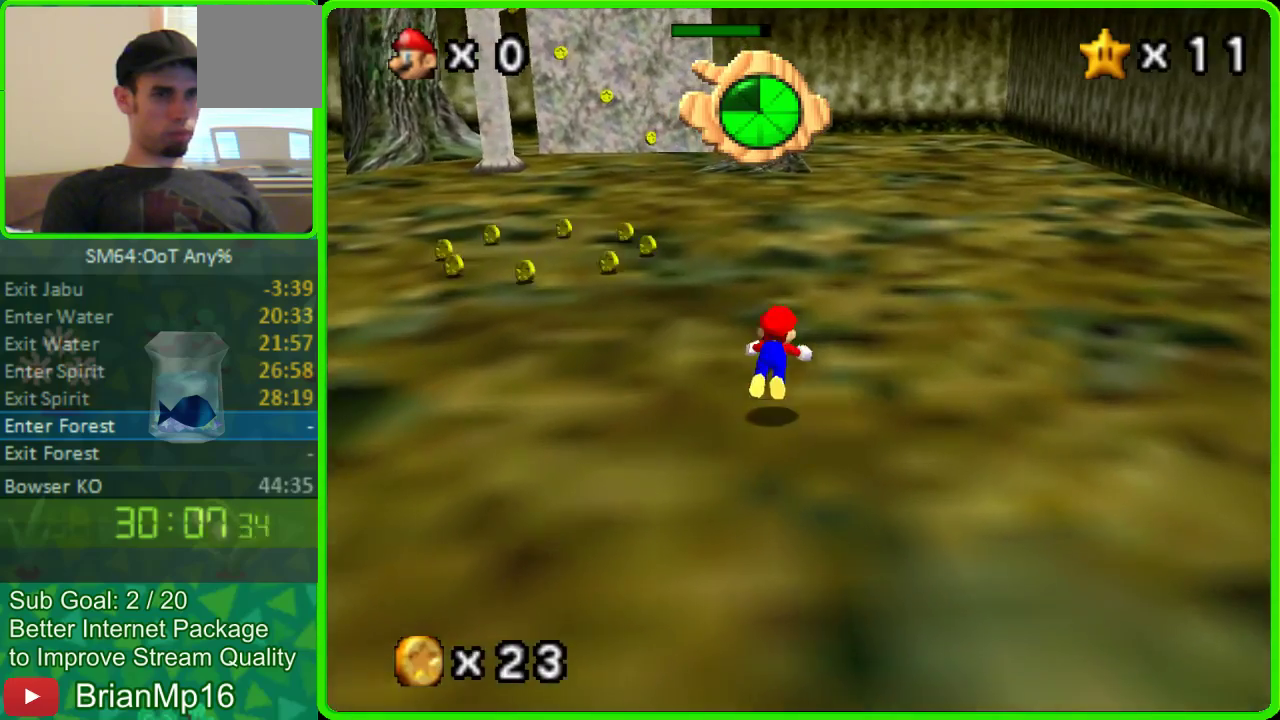
{"buttons": [], "left_stick": "up-left", "events": [[267, "left_stick", "up-left"], [333, "A", "down"], [500, "A", "up"]]}
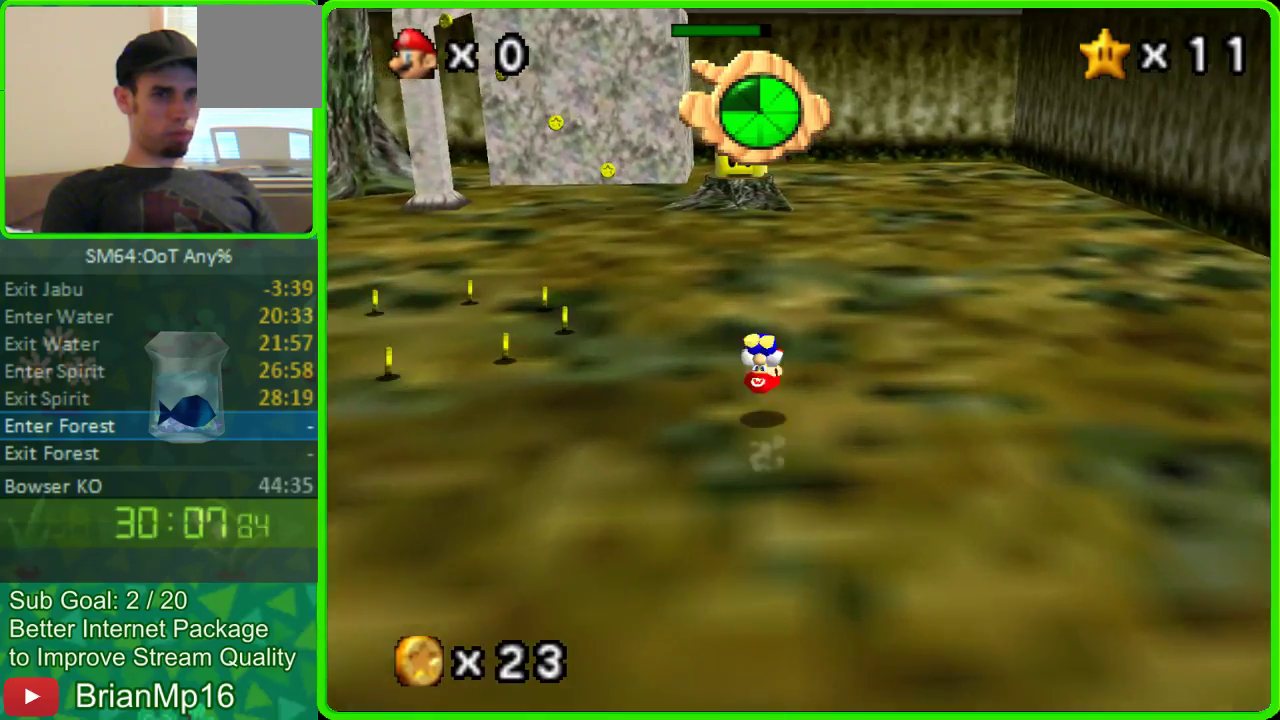
{"buttons": [], "left_stick": "left", "events": [[33, "left_stick", "left"]]}
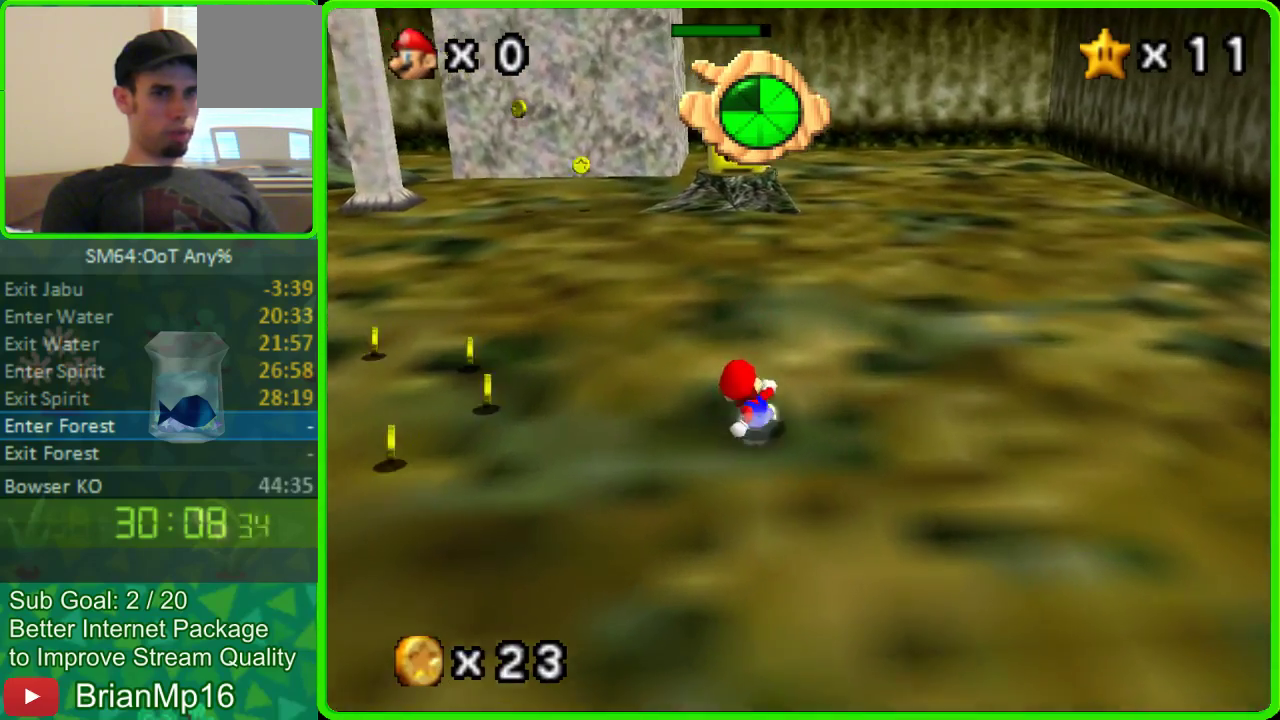
{"buttons": [], "left_stick": "left", "events": []}
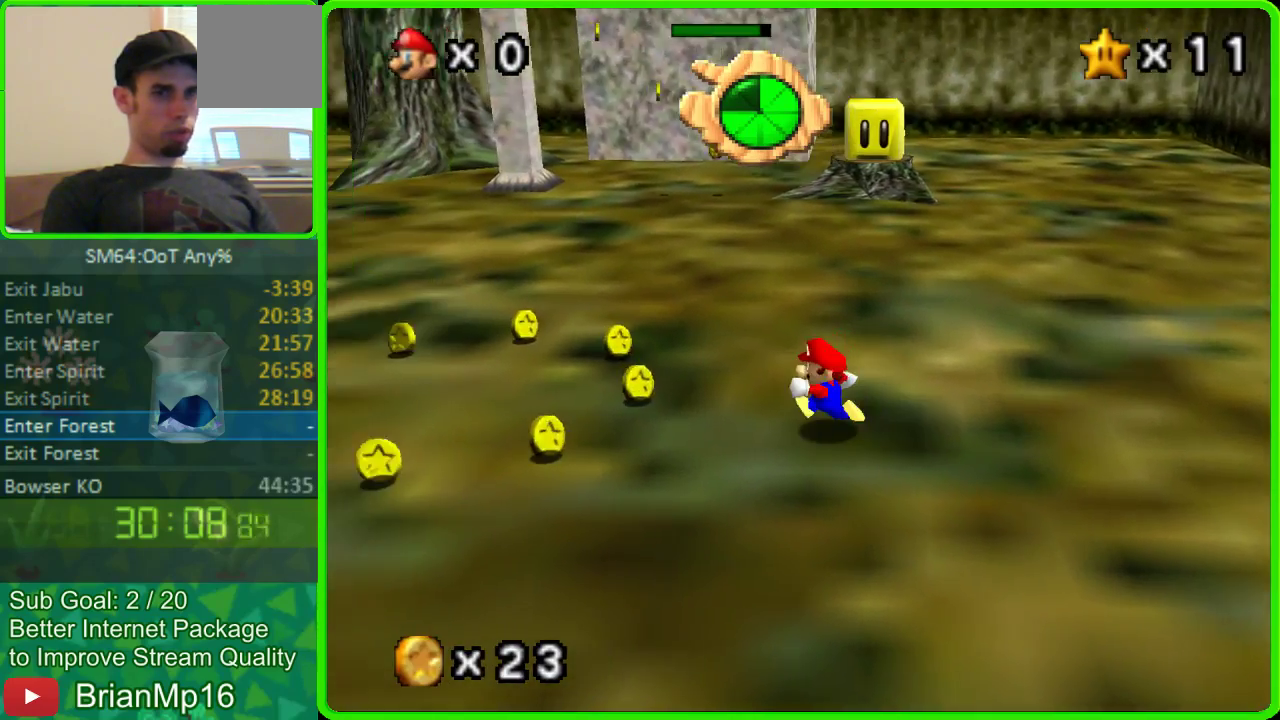
{"buttons": [], "left_stick": "up-left", "events": [[367, "left_stick", "up-left"]]}
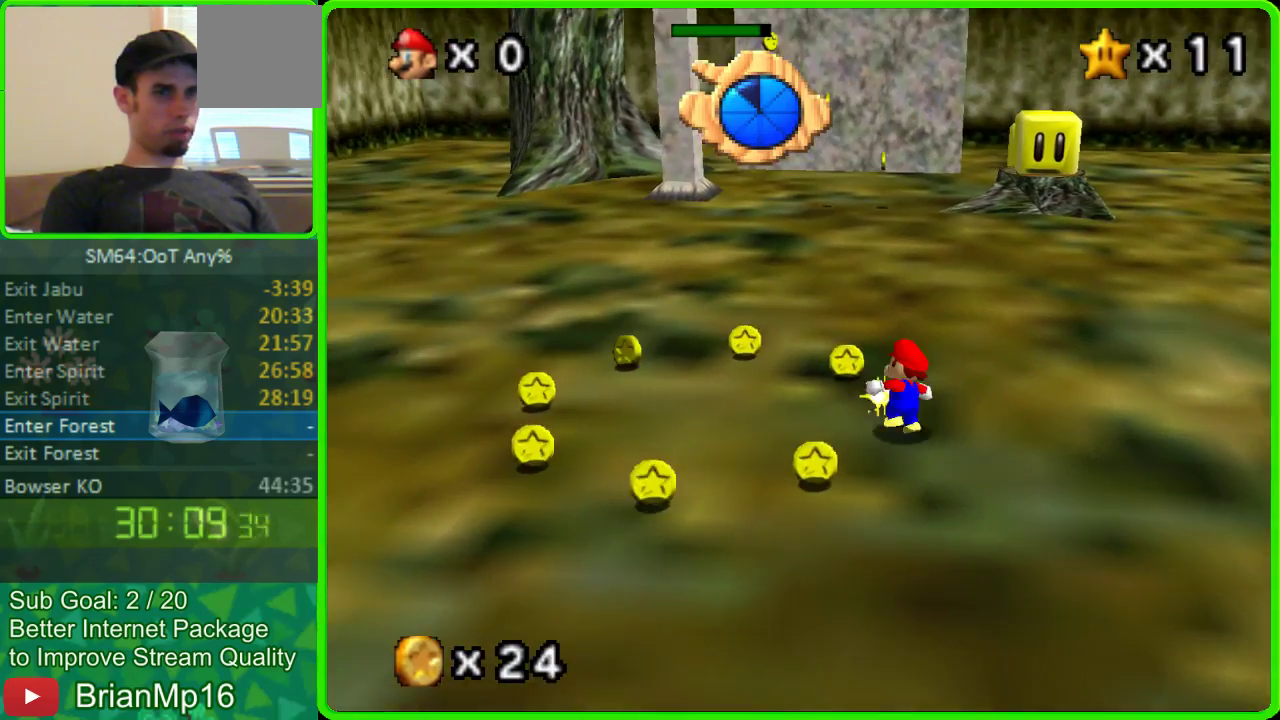
{"buttons": ["A"], "left_stick": "up-right", "events": [[100, "left_stick", "up"], [233, "left_stick", "up-right"], [467, "A", "down"]]}
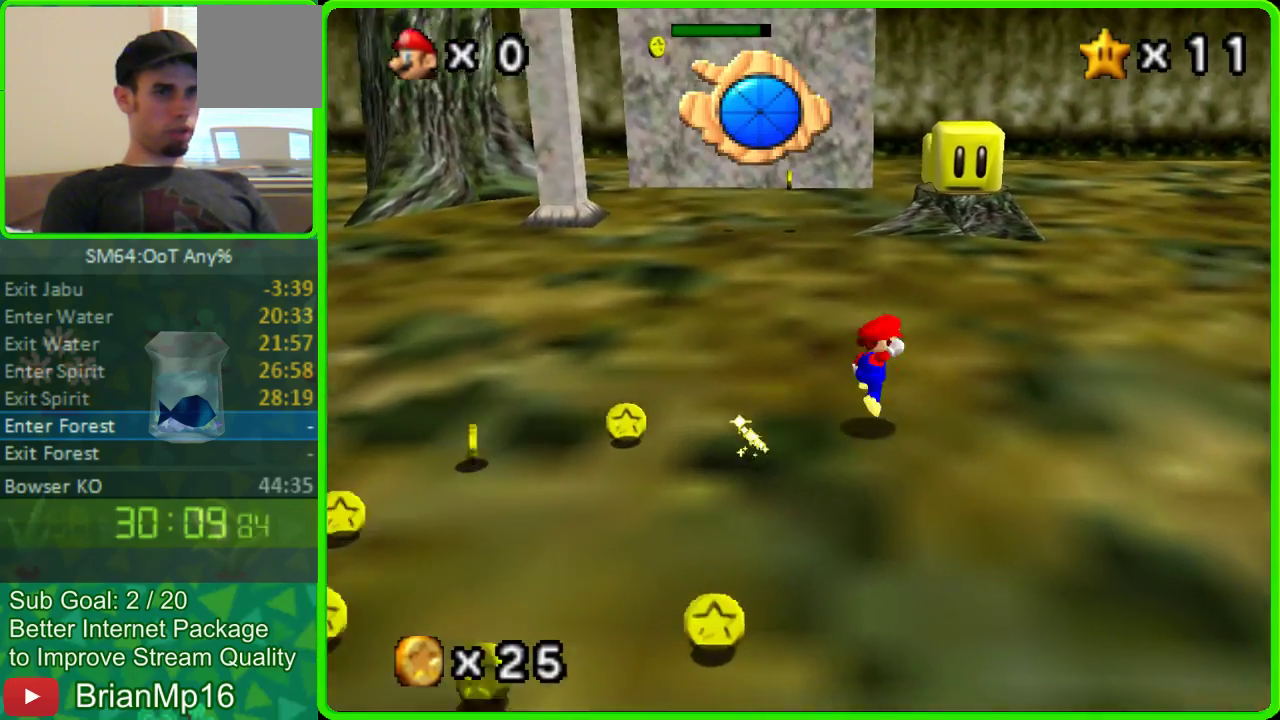
{"buttons": ["A"], "left_stick": "up-right", "events": [[33, "A", "up"], [500, "A", "down"]]}
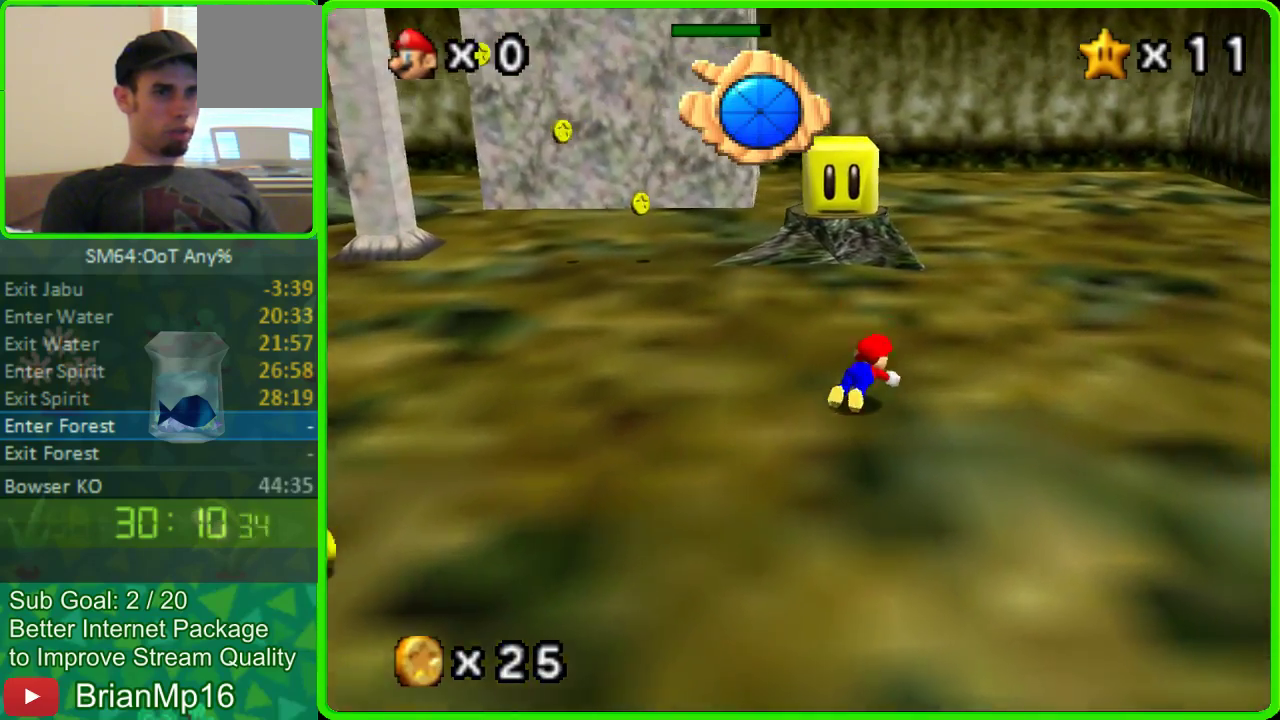
{"buttons": [], "left_stick": "up-right", "events": [[100, "A", "up"]]}
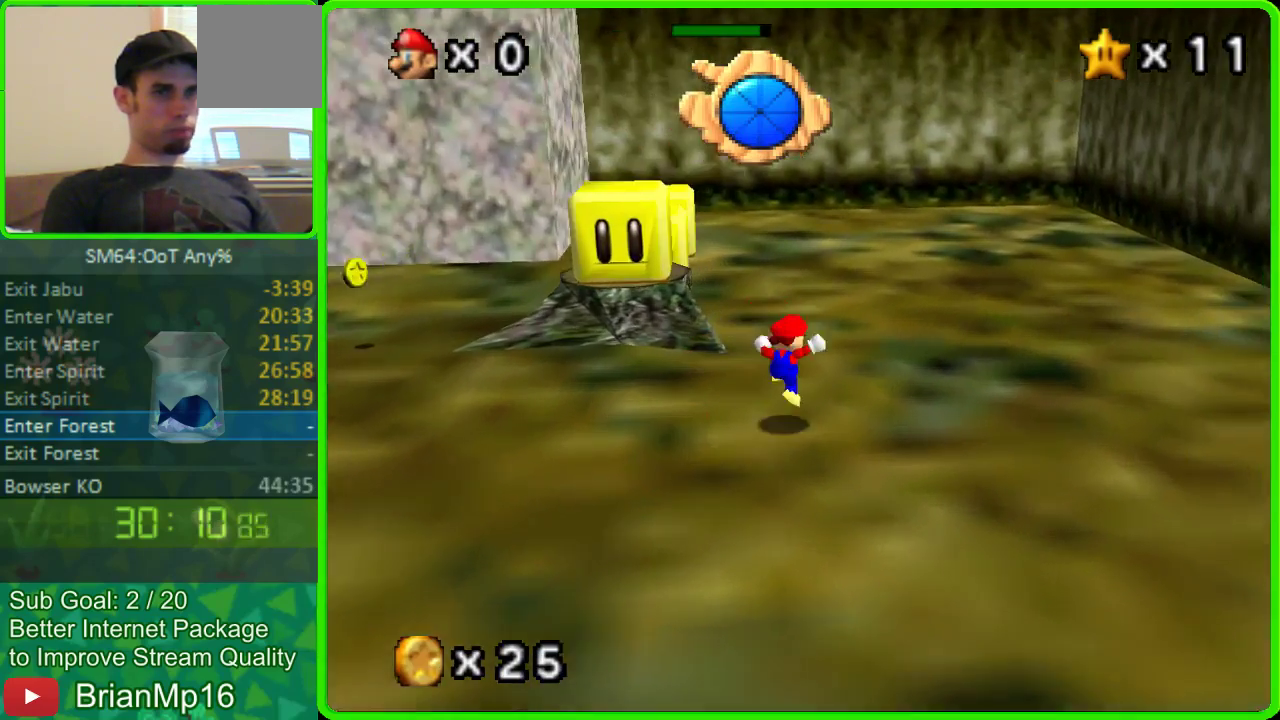
{"buttons": [], "left_stick": "up", "events": [[400, "left_stick", "up"]]}
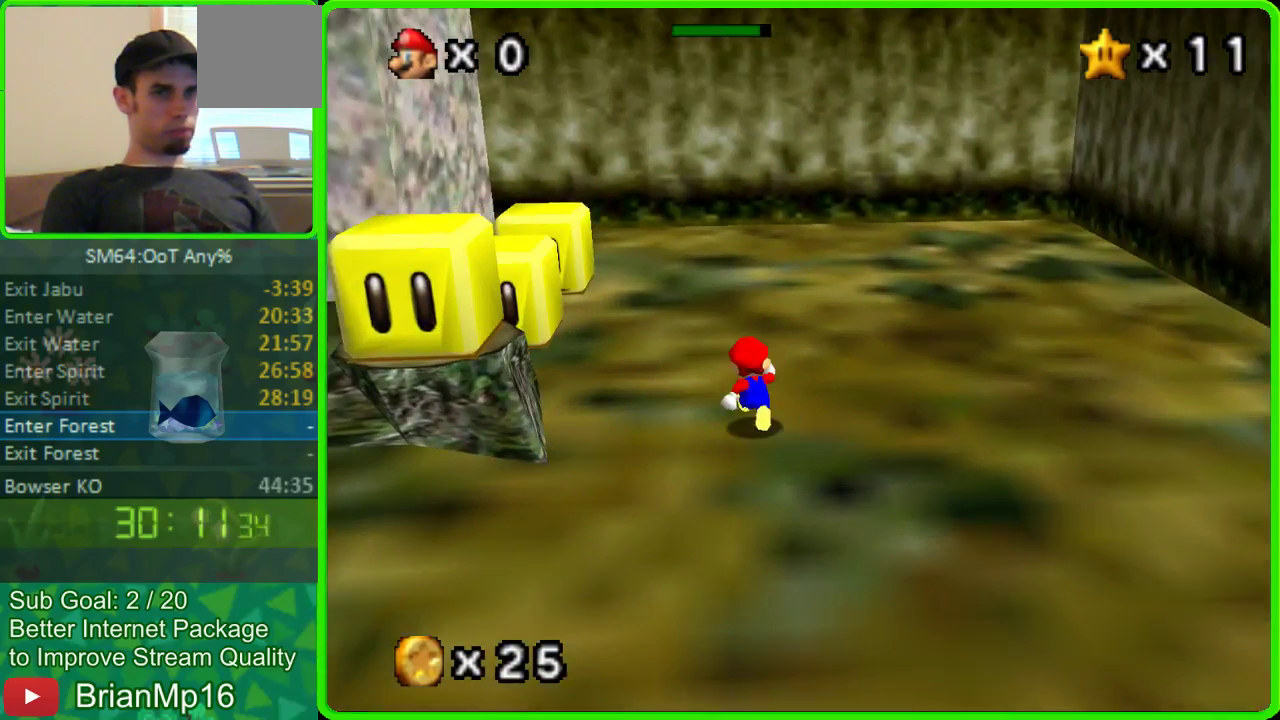
{"buttons": [], "left_stick": "up-left", "events": [[200, "A", "down"], [300, "A", "up"], [400, "left_stick", "up-left"]]}